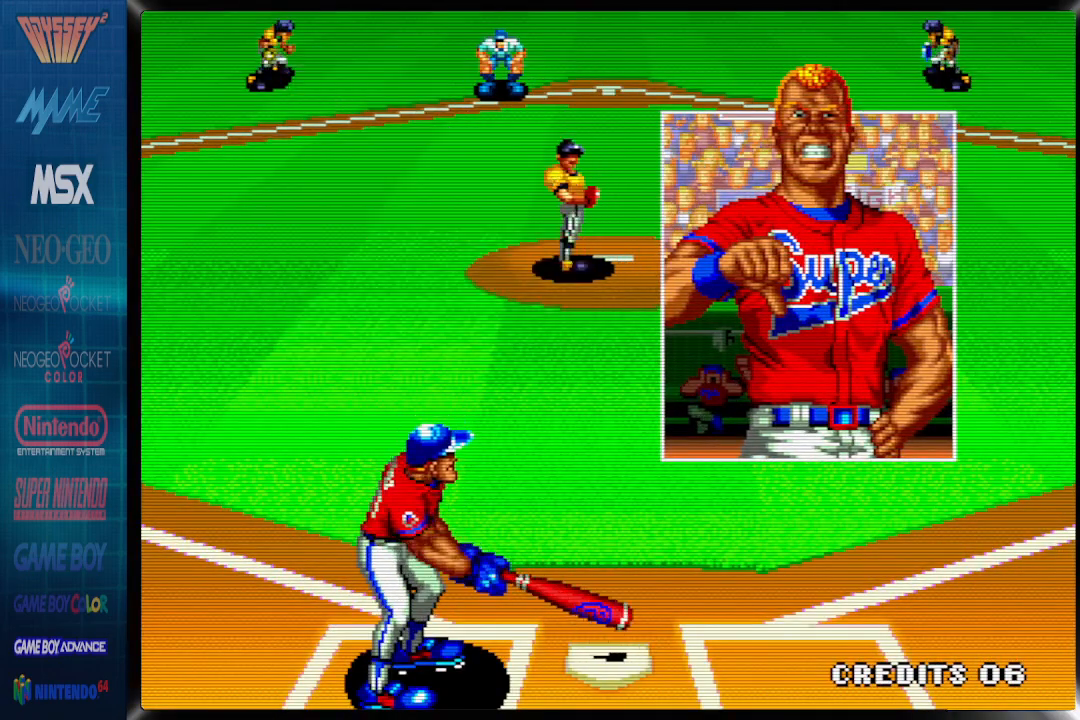
Gameplay with a controller (PlayStation layout); each line is a JSON object with the inputs held at the frame after it. "events" lists button and stick changes between this image and that frame as [ms after this image, input, new state], when the widget could be followed in between. Not read: DPAD_RIGHT left_stick right_stick.
{"buttons": ["CROSS"], "events": [[183, "CROSS", "down"], [233, "DPAD_LEFT", "up"]]}
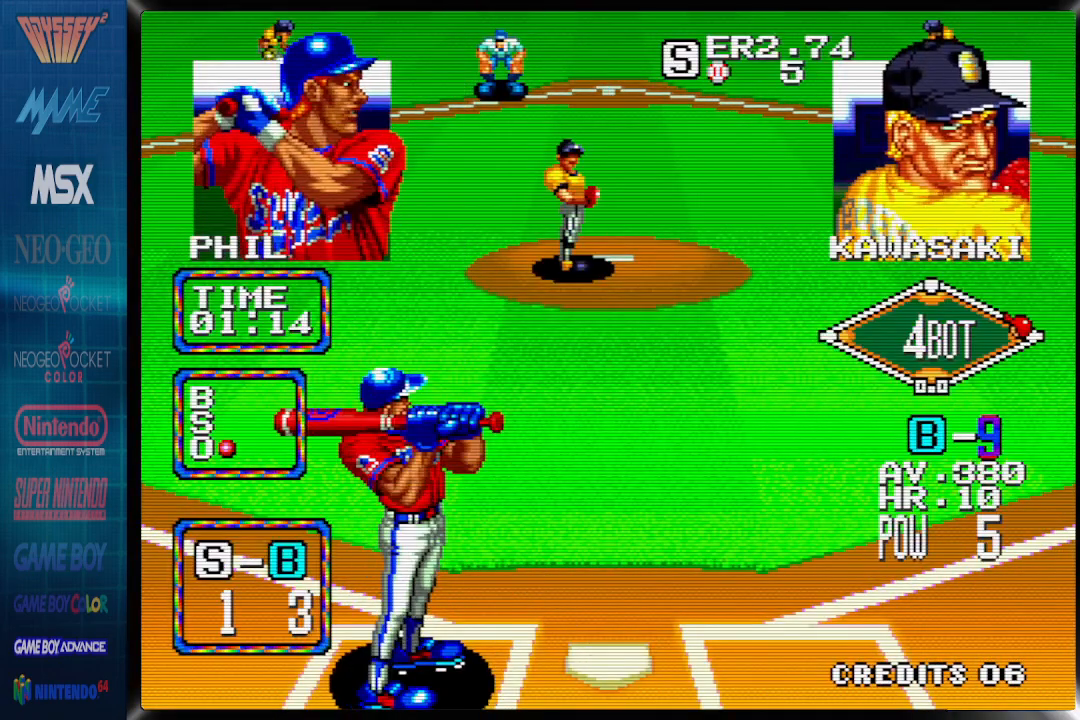
{"buttons": ["CROSS"], "events": [[67, "CROSS", "up"], [167, "CROSS", "down"]]}
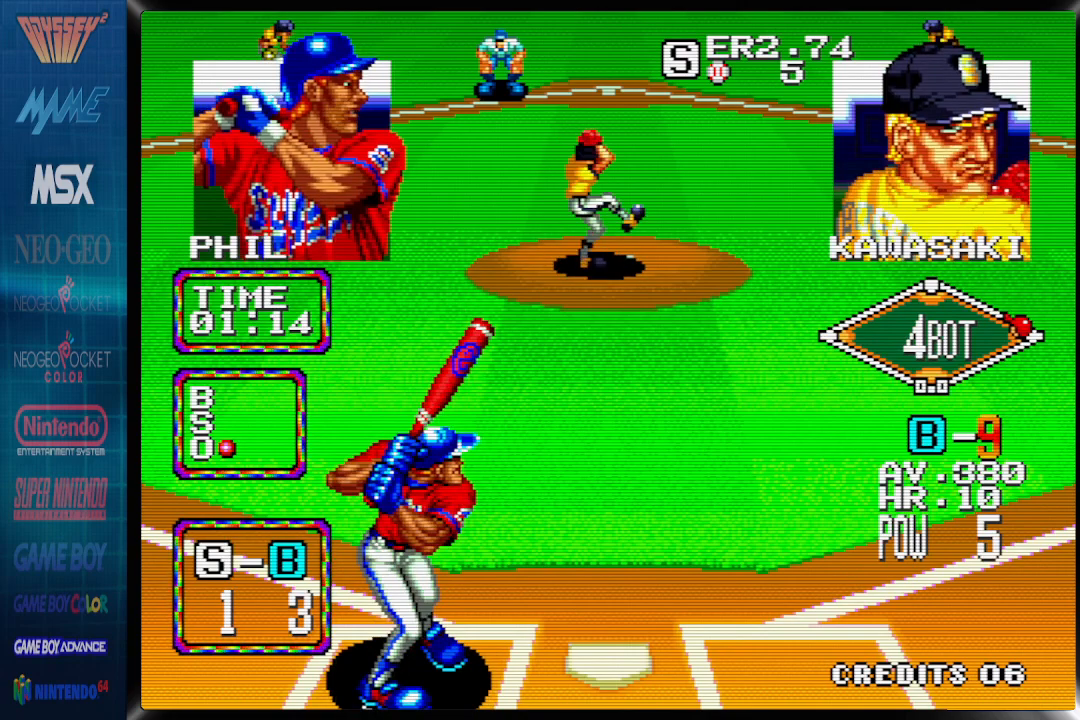
{"buttons": ["CROSS"], "events": []}
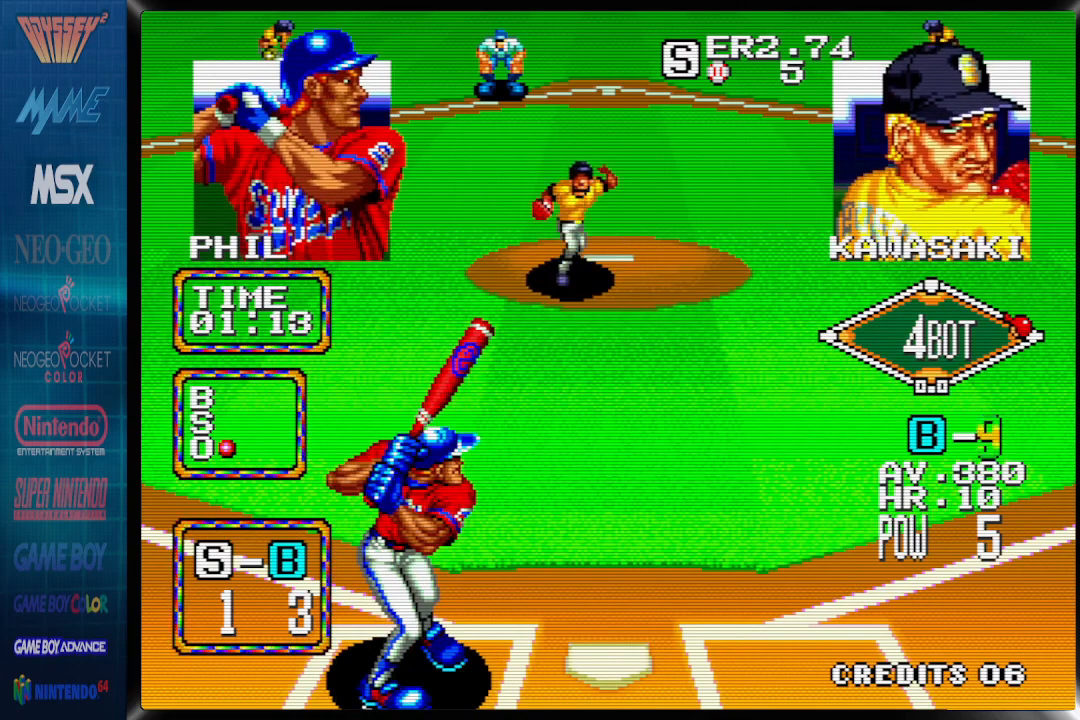
{"buttons": [], "events": [[433, "CROSS", "up"]]}
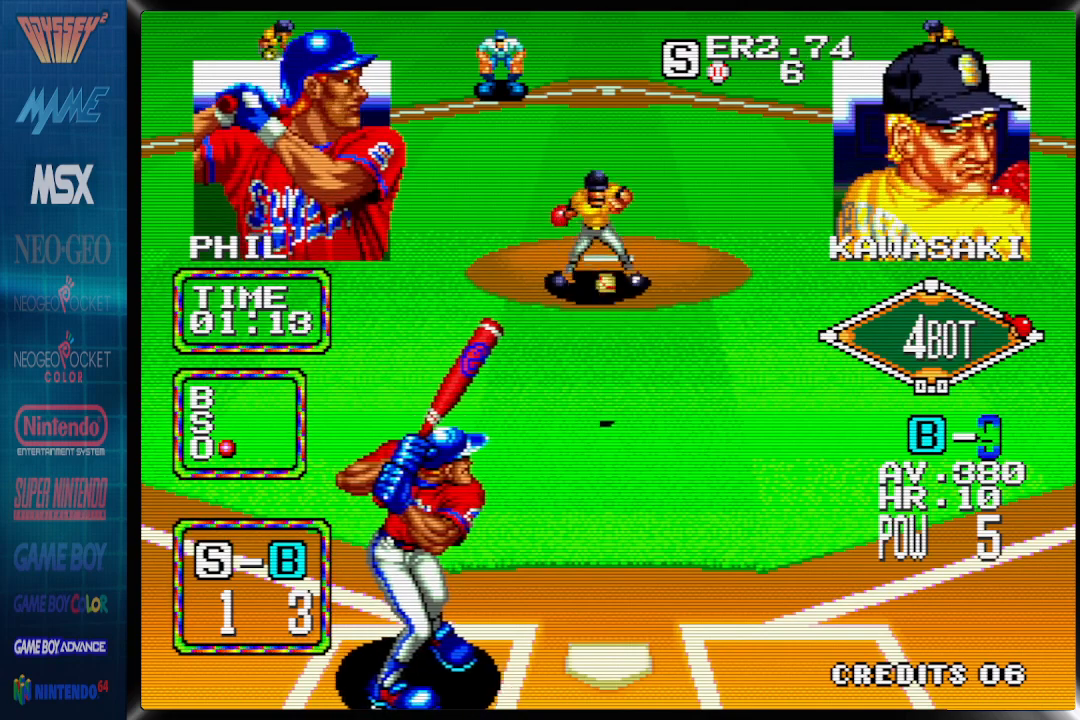
{"buttons": [], "events": []}
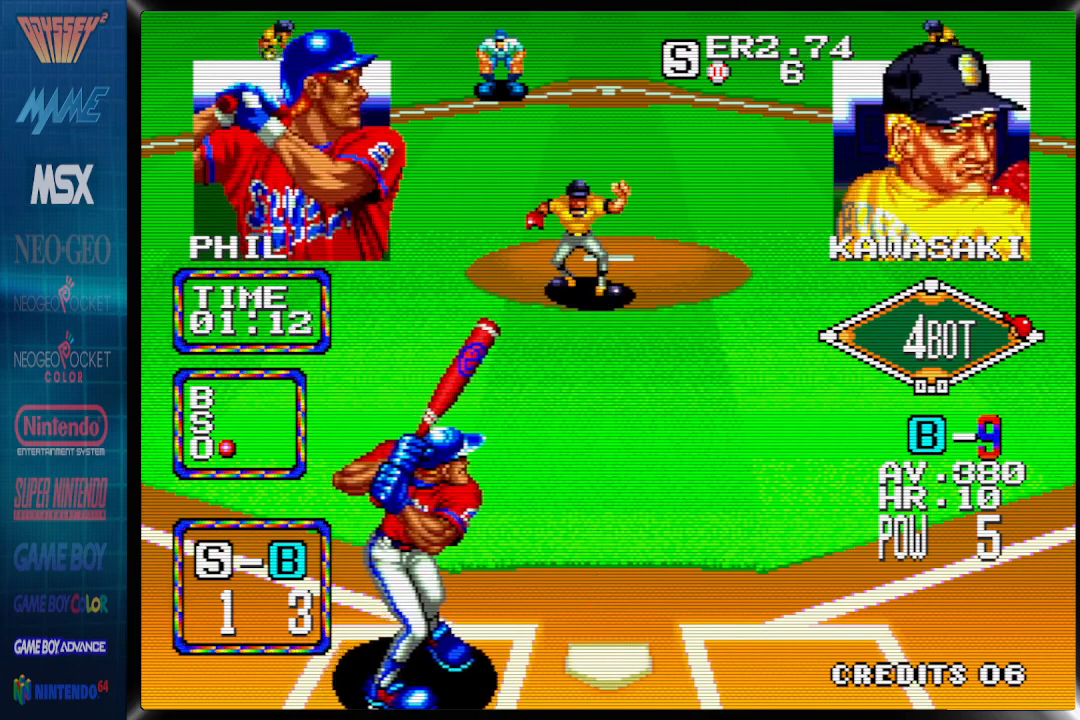
{"buttons": [], "events": []}
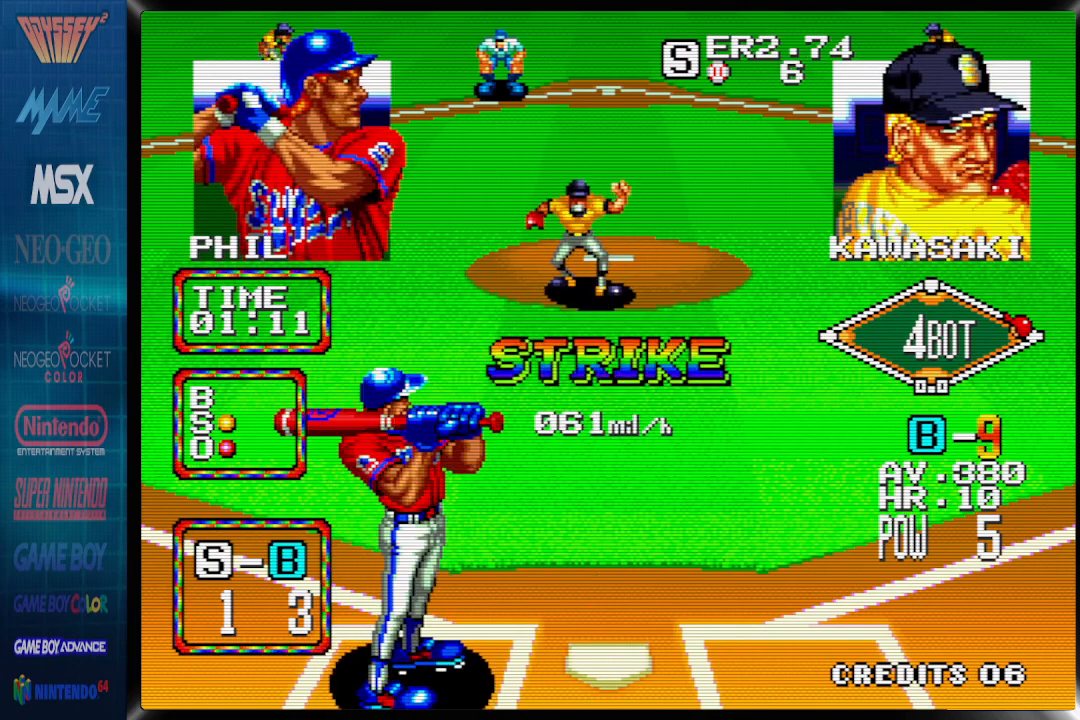
{"buttons": [], "events": []}
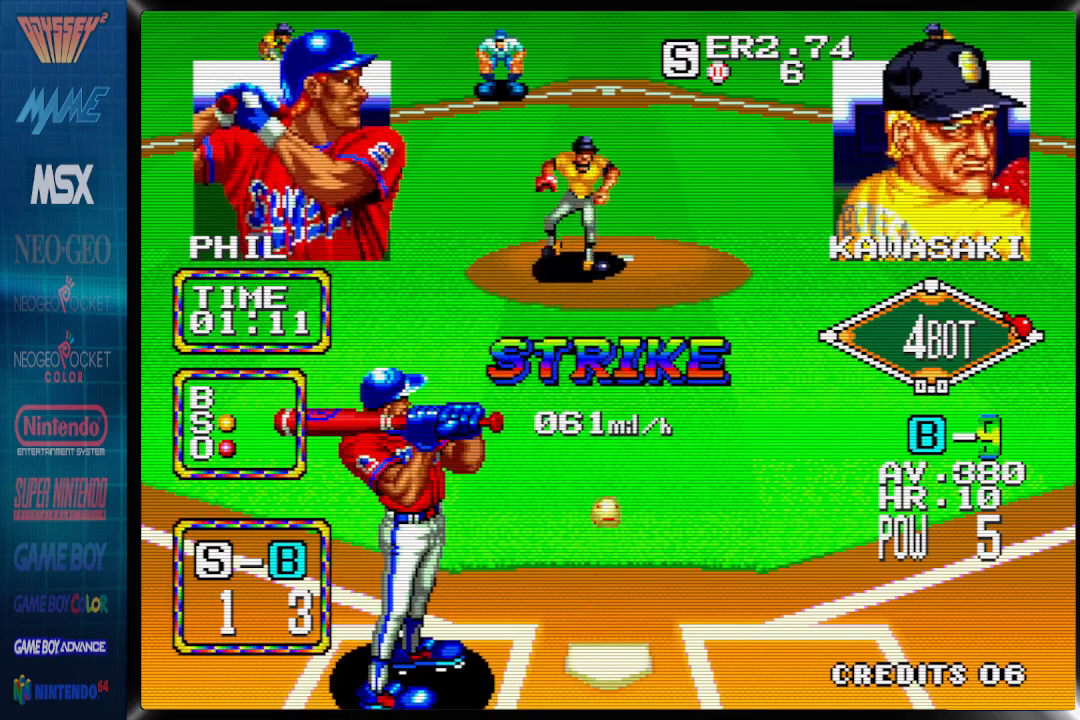
{"buttons": [], "events": []}
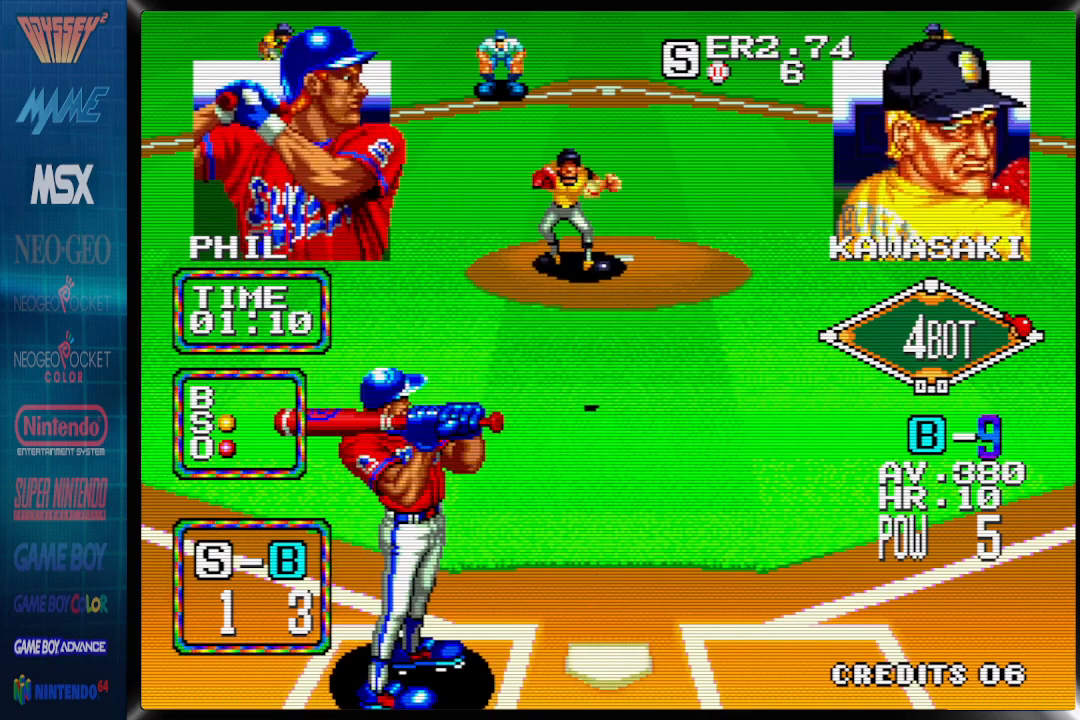
{"buttons": [], "events": []}
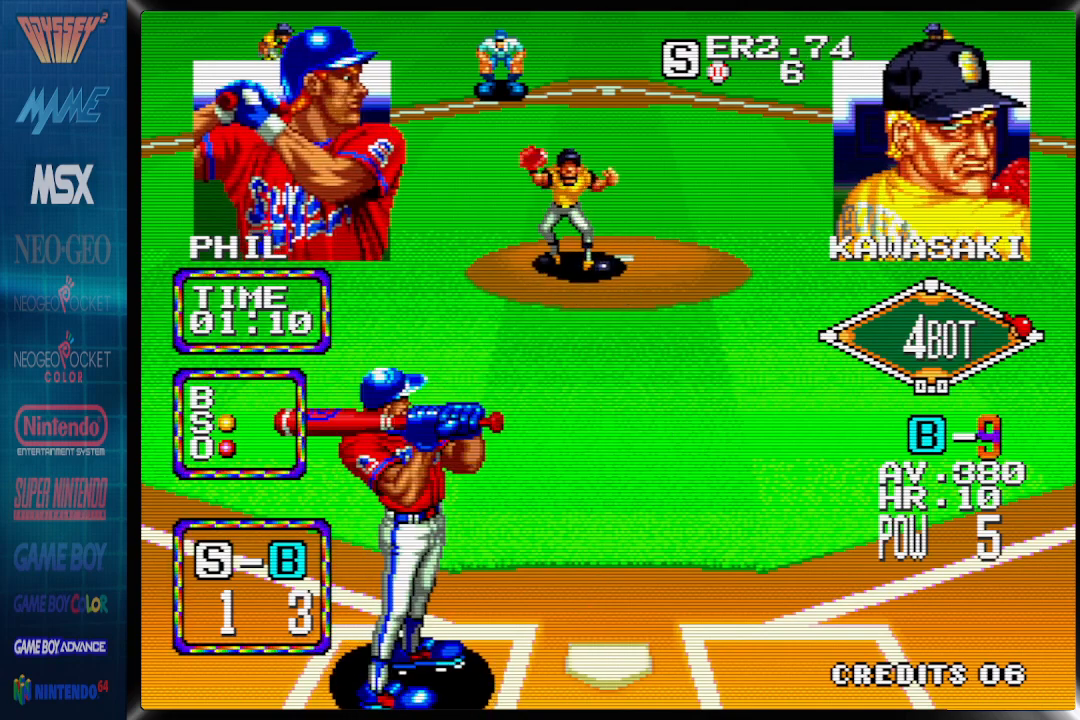
{"buttons": ["CROSS"], "events": [[117, "DPAD_LEFT", "down"], [450, "DPAD_LEFT", "up"], [483, "CROSS", "down"]]}
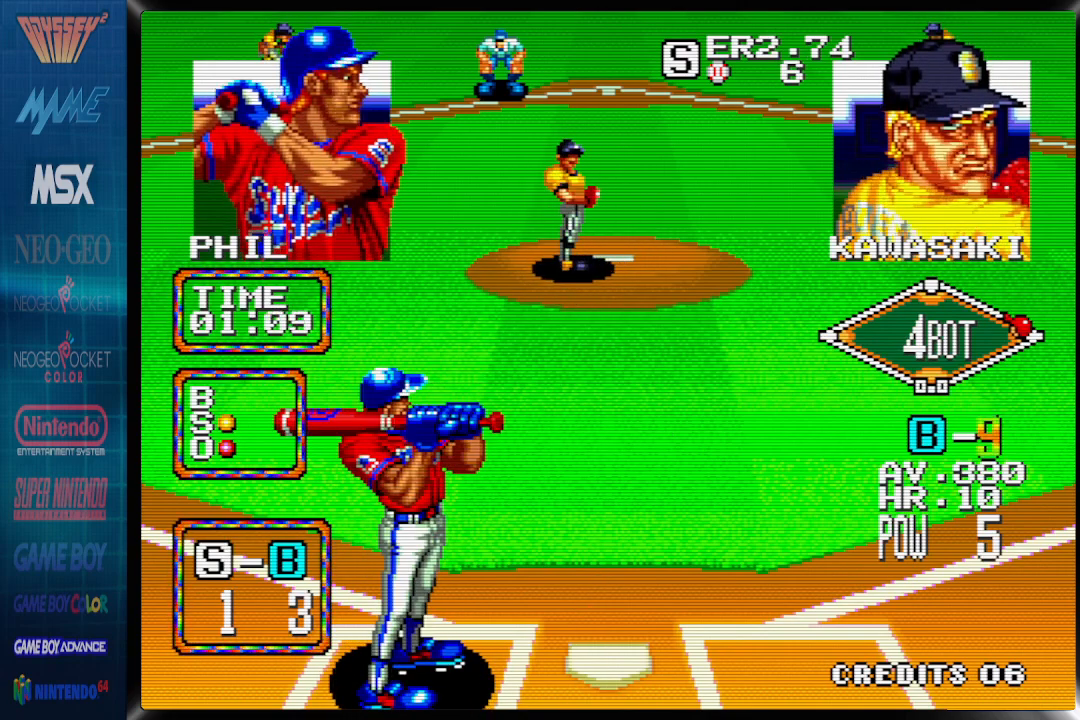
{"buttons": ["CROSS"], "events": []}
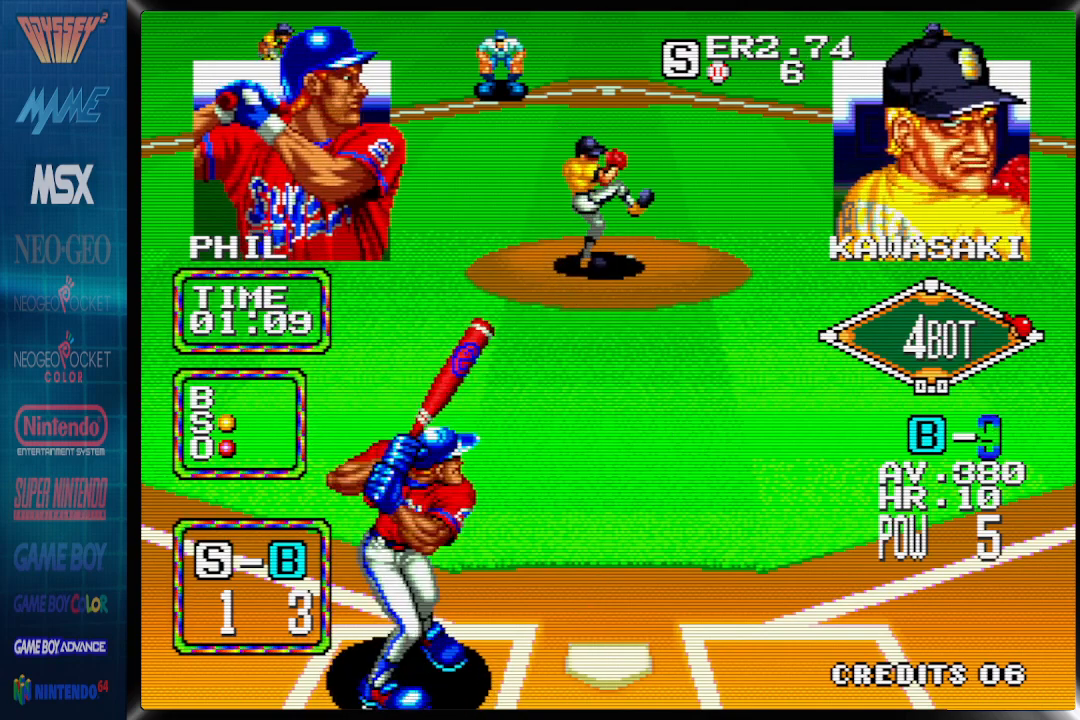
{"buttons": ["CROSS"], "events": []}
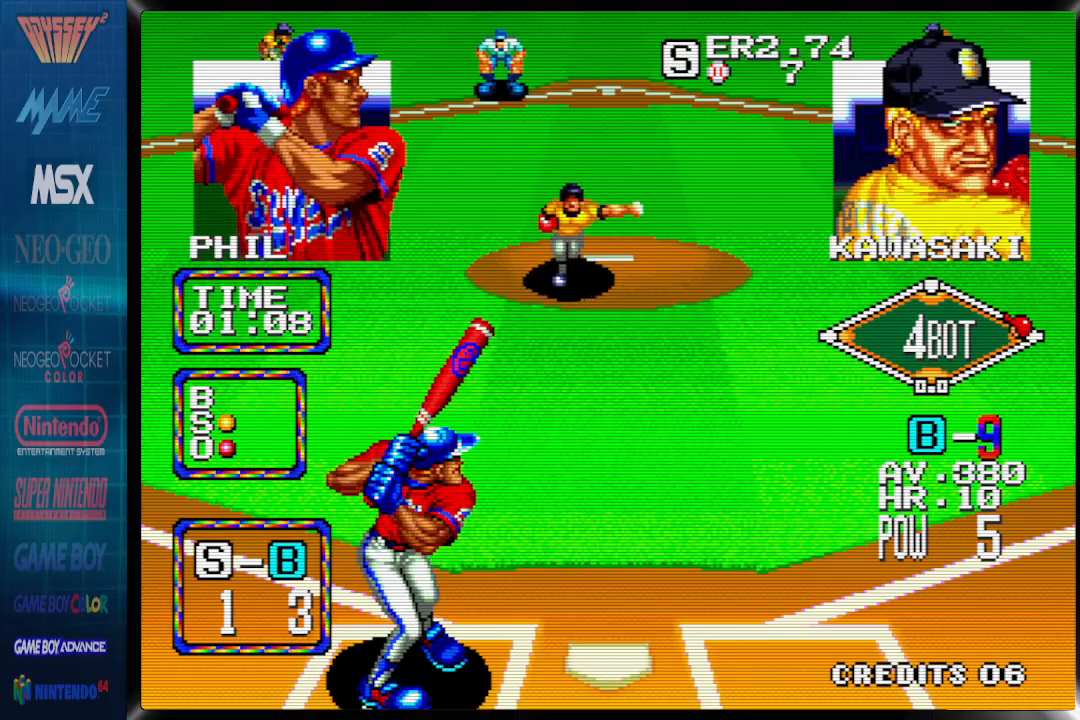
{"buttons": ["CROSS"]}
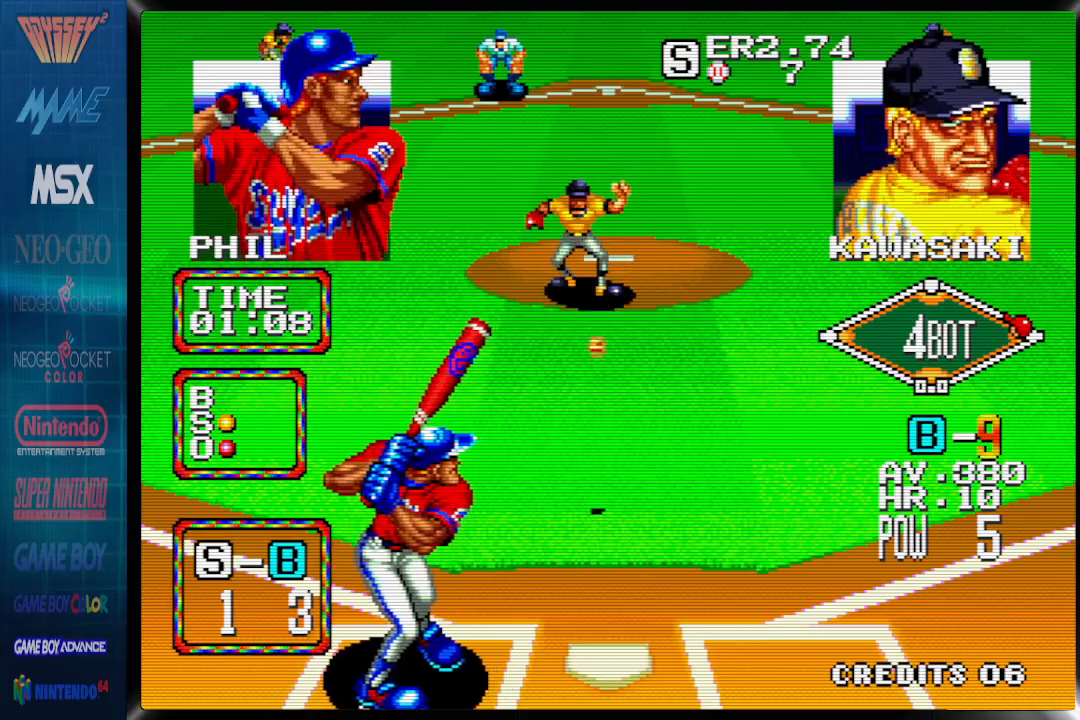
{"buttons": ["CROSS"], "events": []}
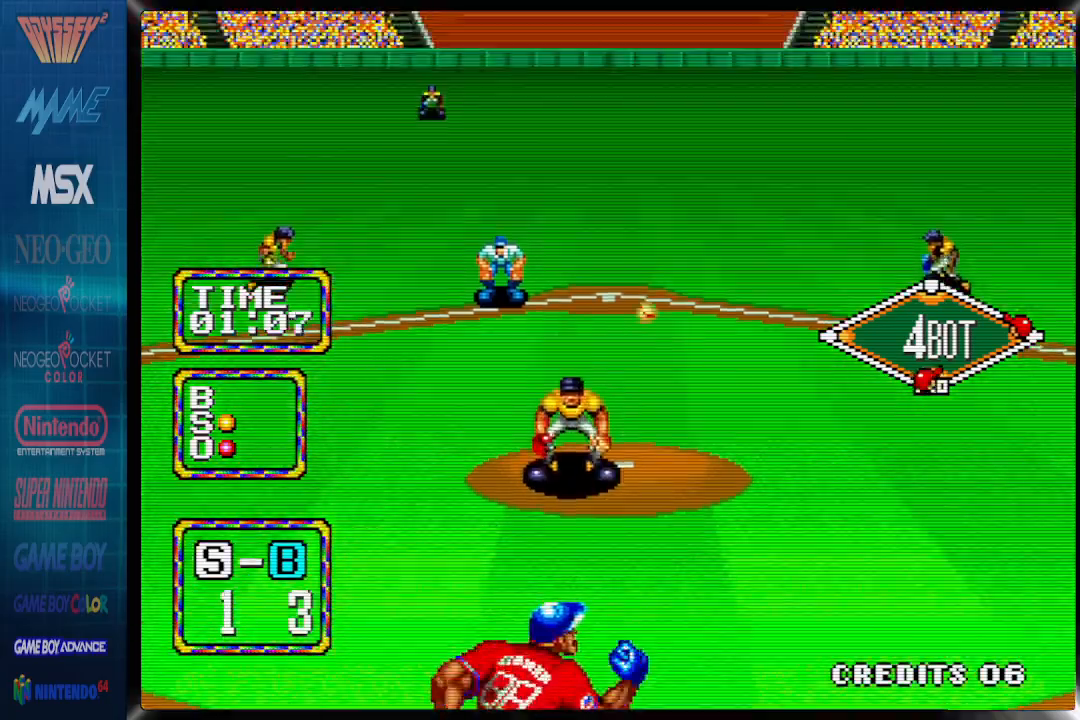
{"buttons": [], "events": [[150, "CROSS", "up"]]}
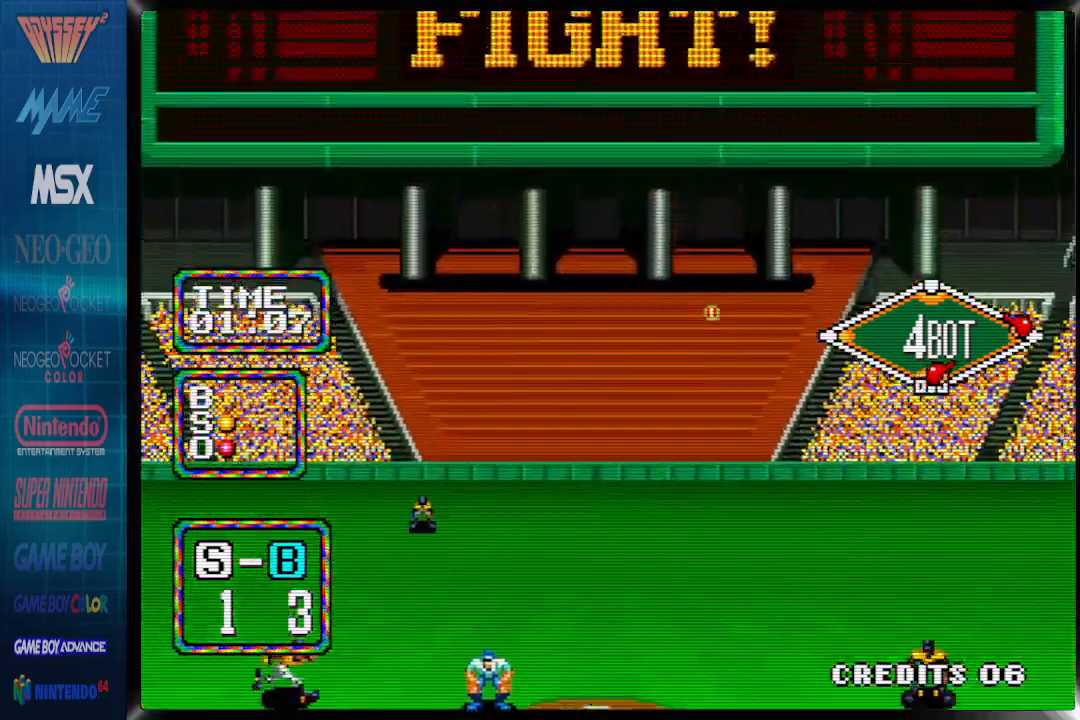
{"buttons": [], "events": []}
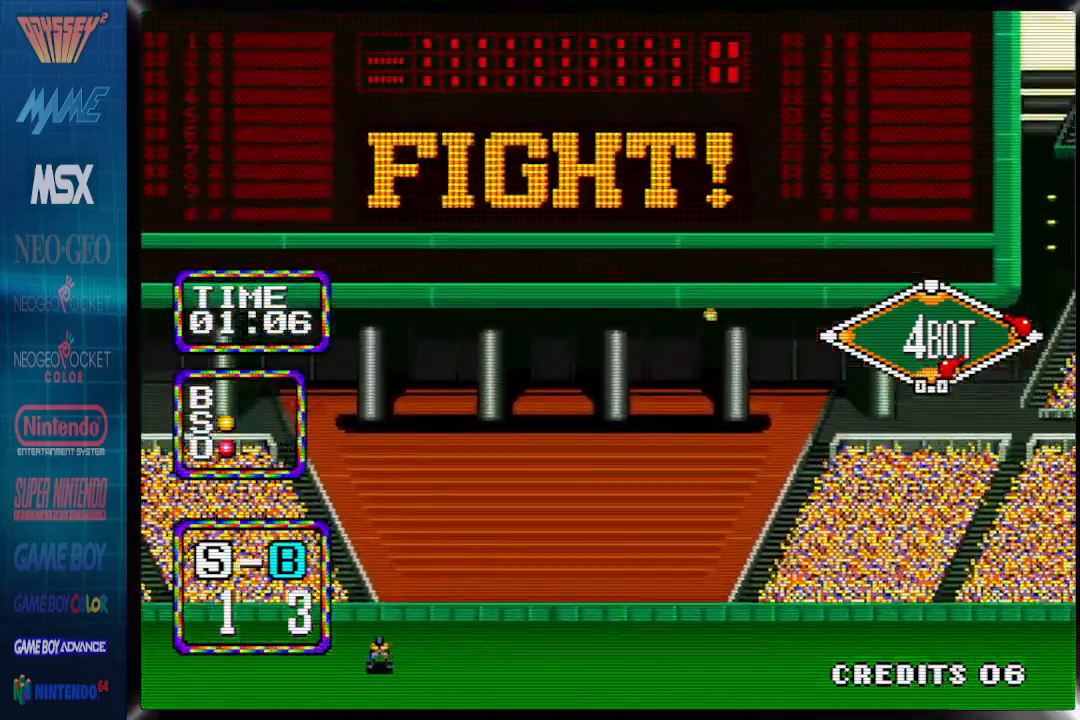
{"buttons": [], "events": []}
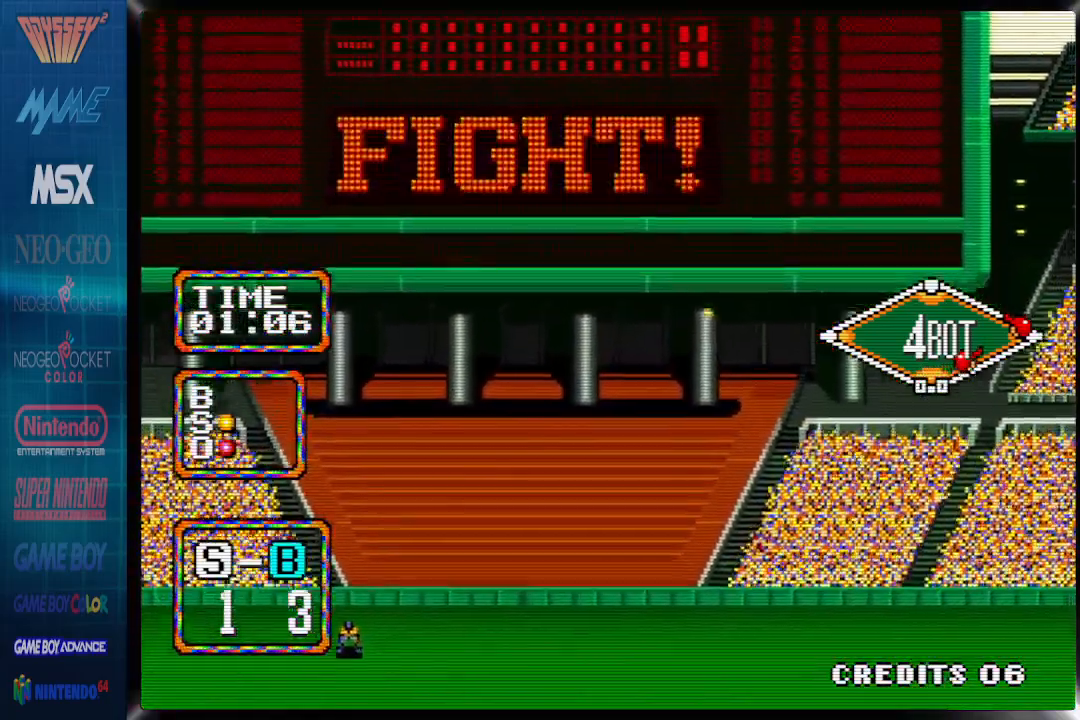
{"buttons": [], "events": []}